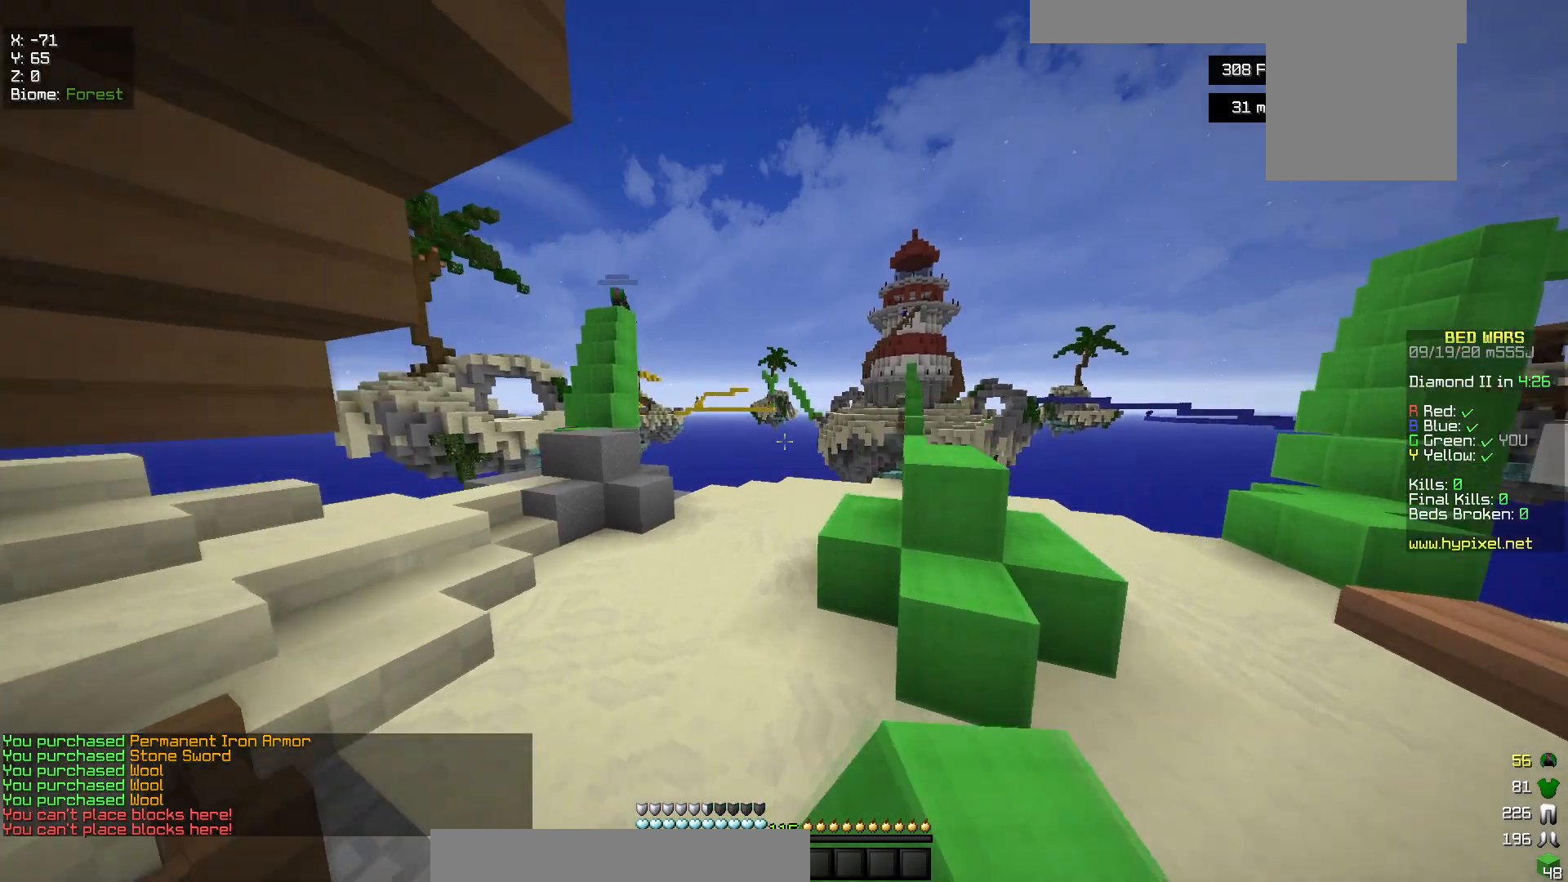
Gameplay with keyboard and mouse; each line is a JSON object with the keys and mouse buttons held at the frame after it. "events" lists presses ("down") and releases ("up") of "a", "d", "s", "w", "mouse_left" and "mouse_right" between this image and that frame as [ms after this image, input, new state], when the widget could be followed in between. "mouse_left", "mouse_right" = the "left", "right" buttons of the "mouse" list. No other keys are recorded. Fast repeated clicks can show as one long hold. Mouse movement is not recorded.
{"keys": ["w"], "mouse": ["left"], "events": [[83, "a", "up"], [133, "mouse_left", "up"], [300, "mouse_left", "down"], [433, "mouse_left", "up"], [500, "mouse_left", "down"]]}
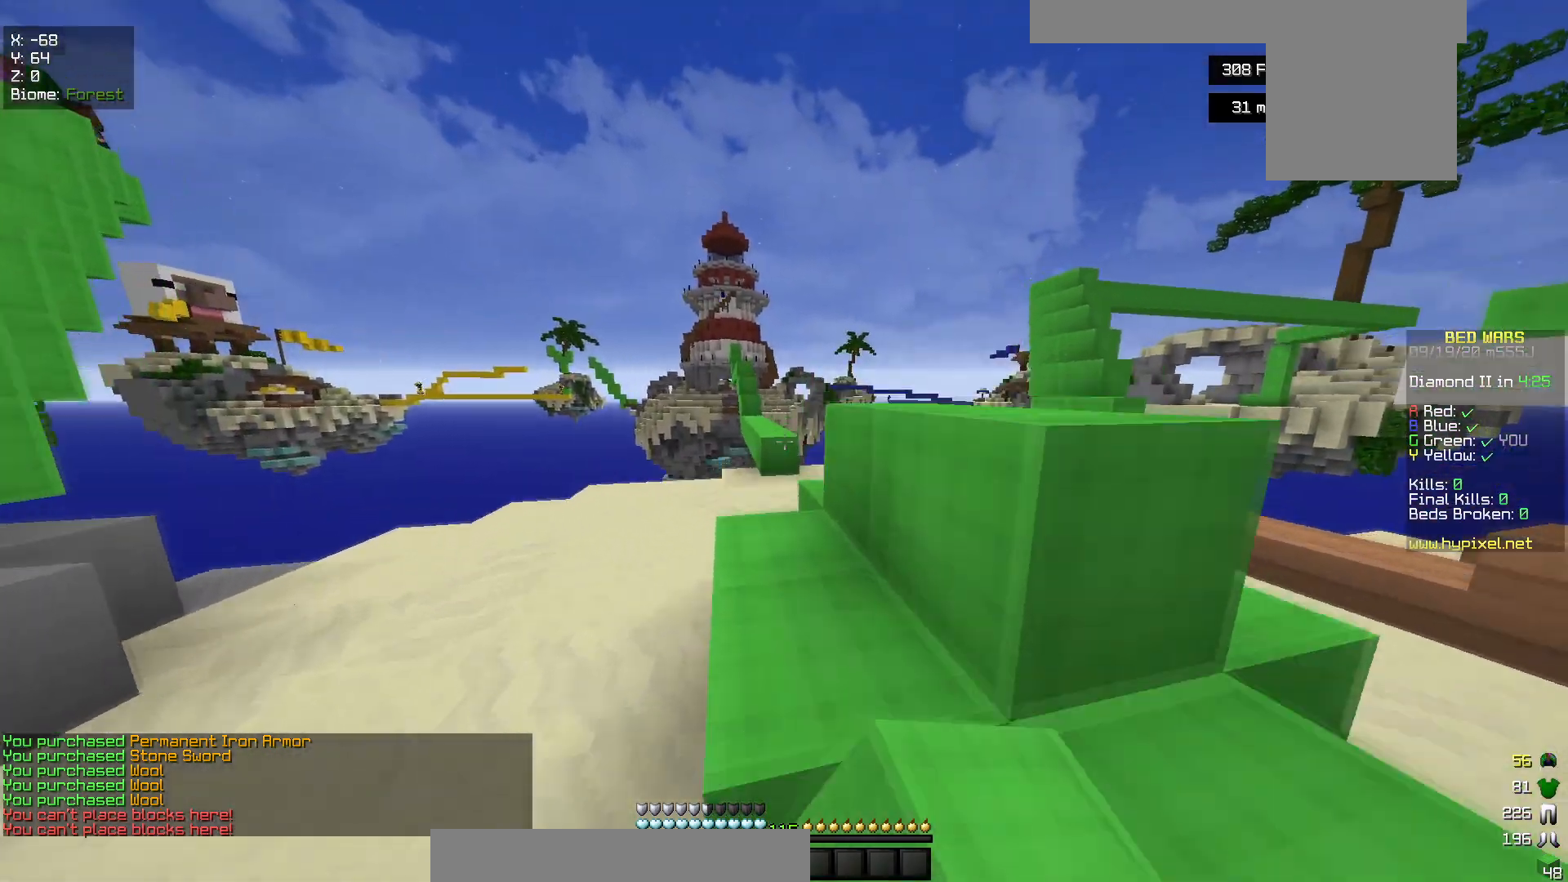
{"keys": ["d", "w"], "mouse": ["left"], "events": [[350, "d", "down"]]}
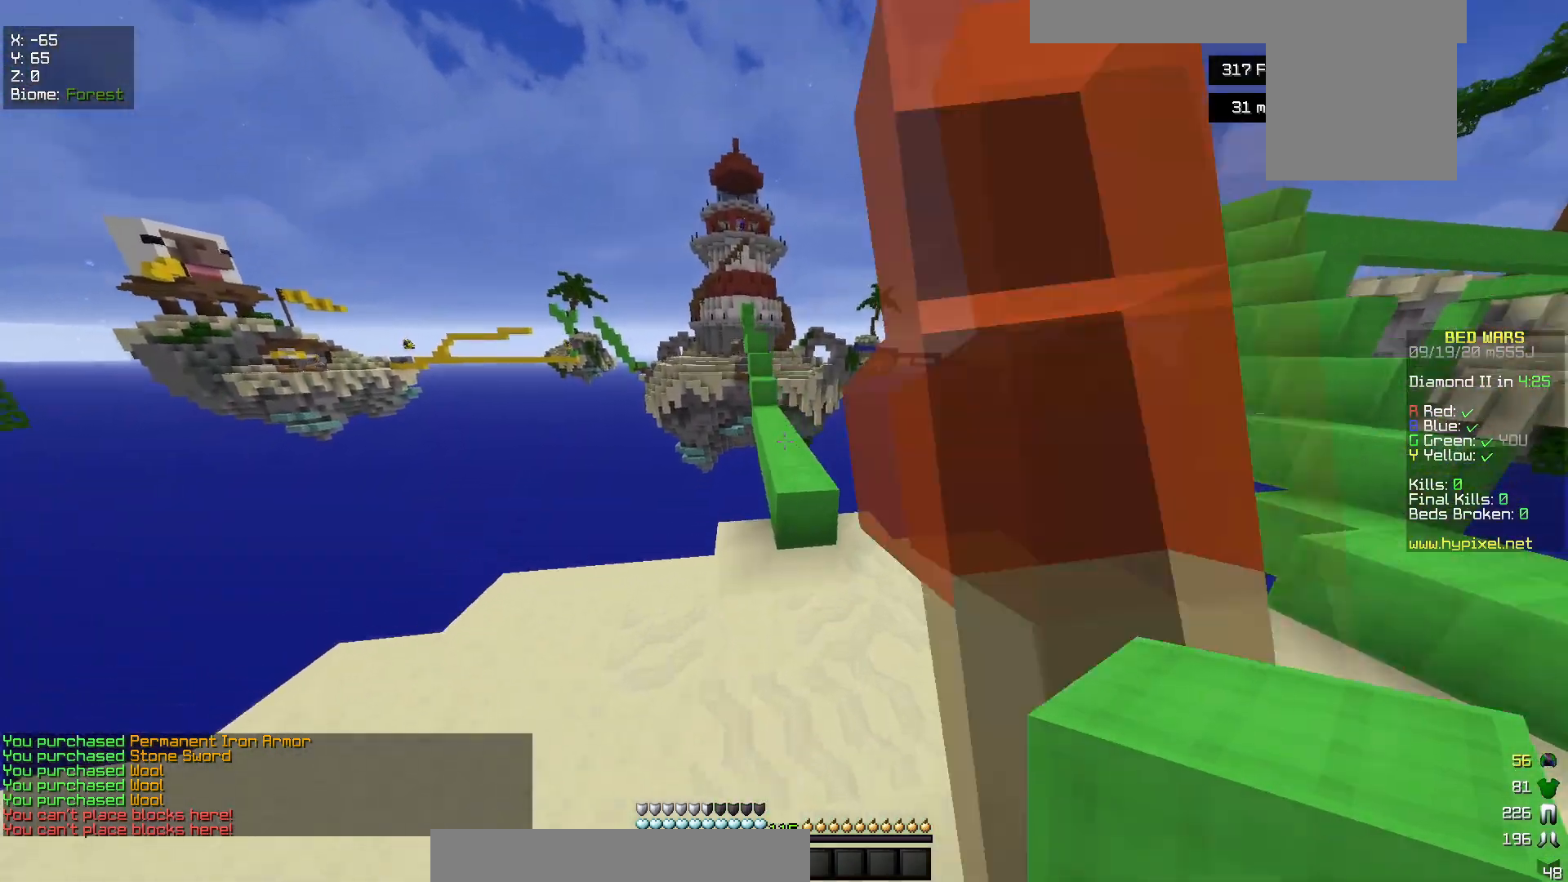
{"keys": ["w"], "mouse": [], "events": [[133, "d", "up"], [133, "mouse_left", "up"], [400, "mouse_right", "down"], [500, "mouse_right", "up"]]}
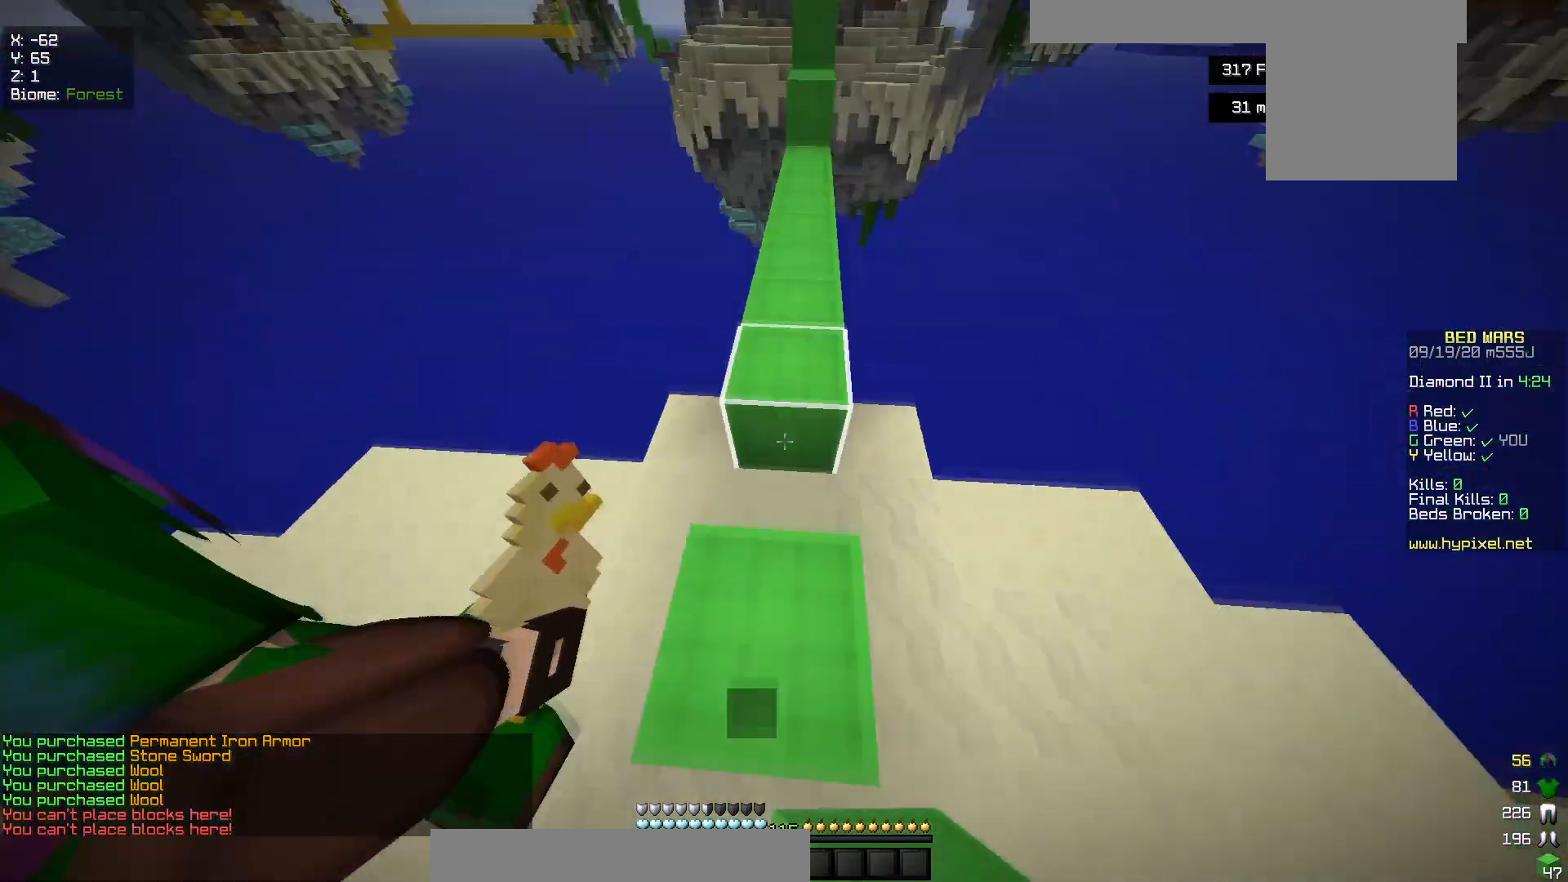
{"keys": ["w"], "mouse": [], "events": []}
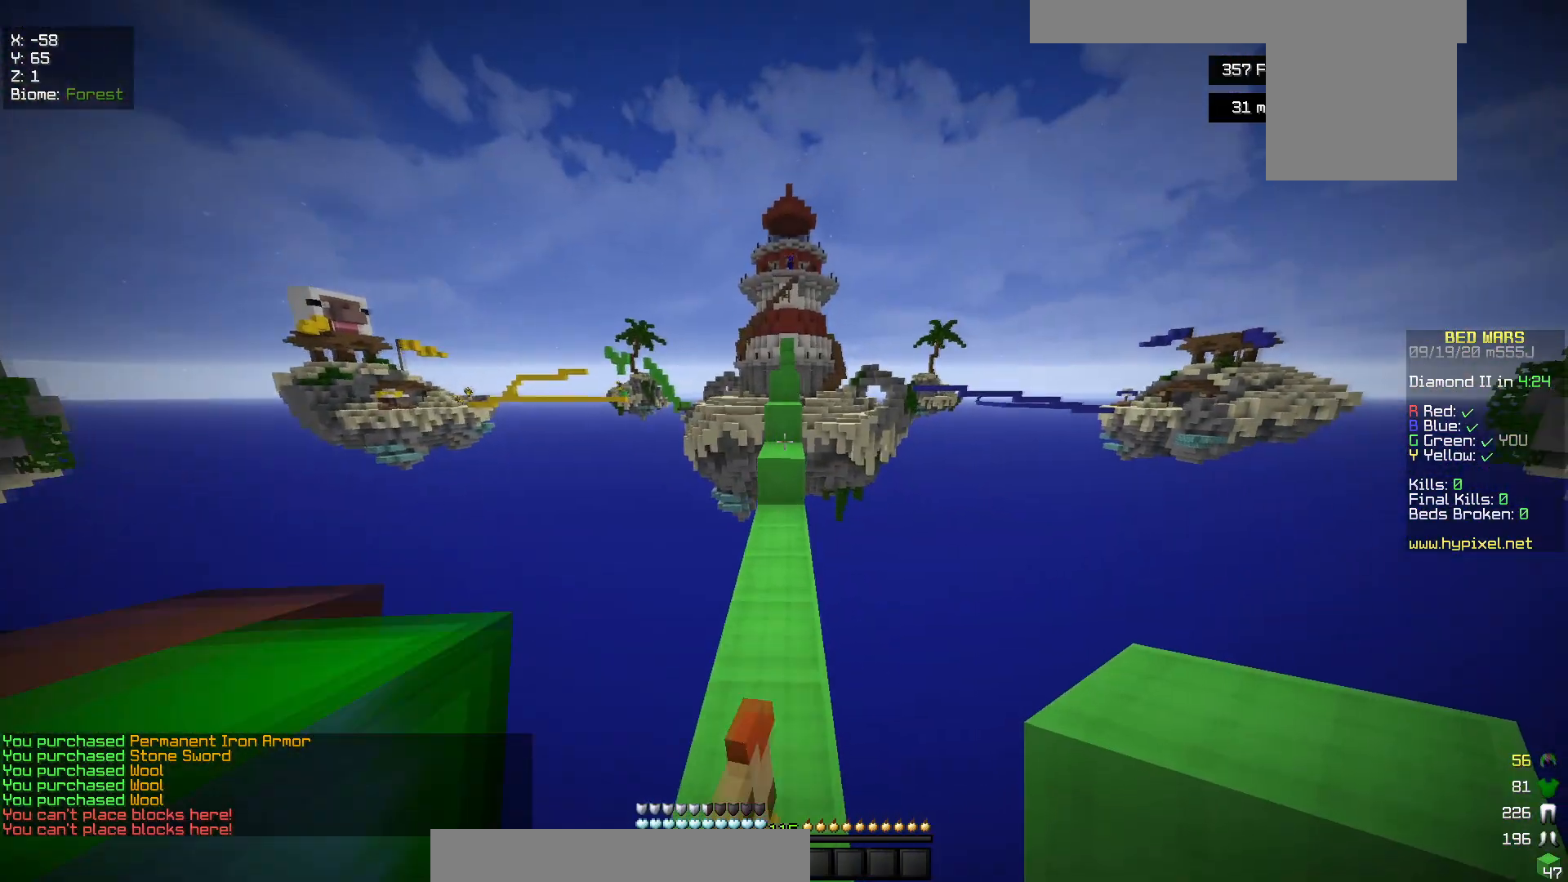
{"keys": ["w"], "mouse": ["left"], "events": [[150, "mouse_left", "down"], [450, "mouse_left", "up"], [500, "mouse_left", "down"]]}
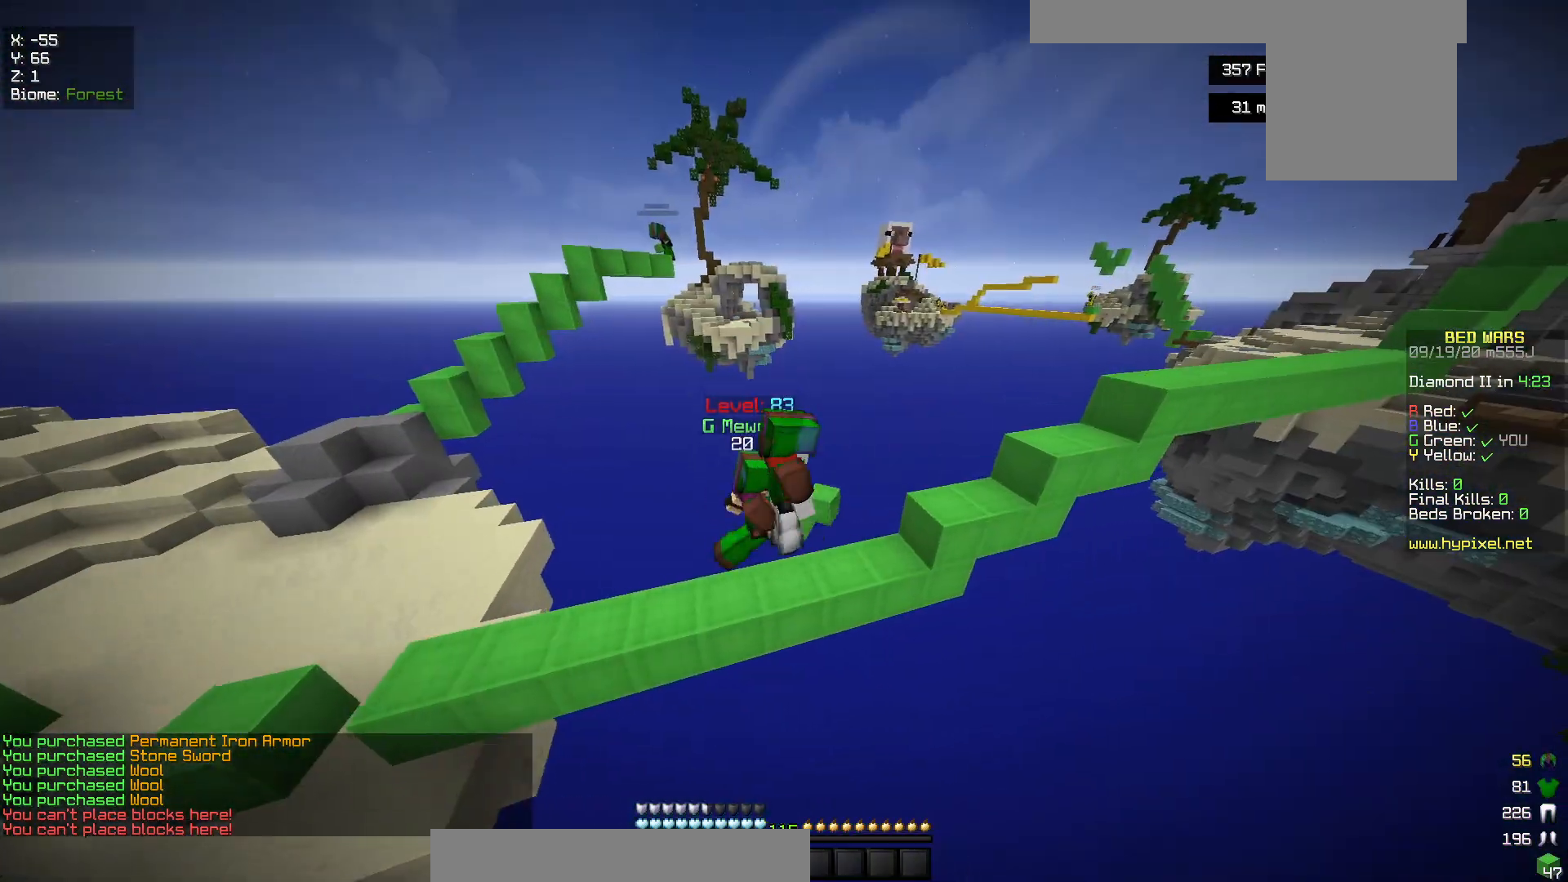
{"keys": ["w"], "mouse": [], "events": [[150, "mouse_left", "up"], [200, "mouse_left", "down"], [400, "mouse_left", "up"]]}
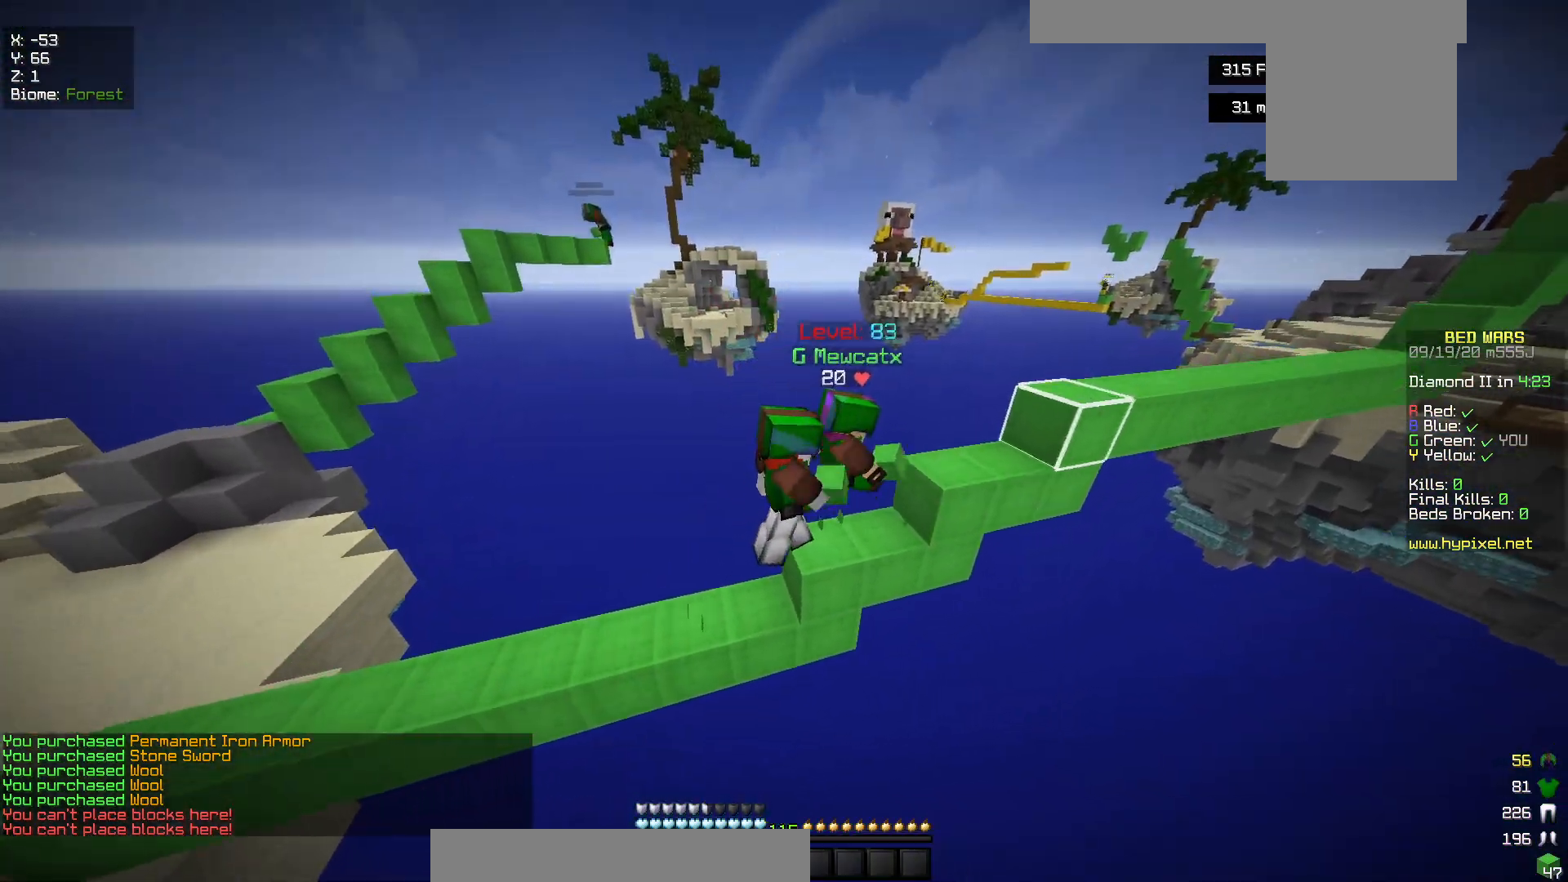
{"keys": ["w"], "mouse": [], "events": []}
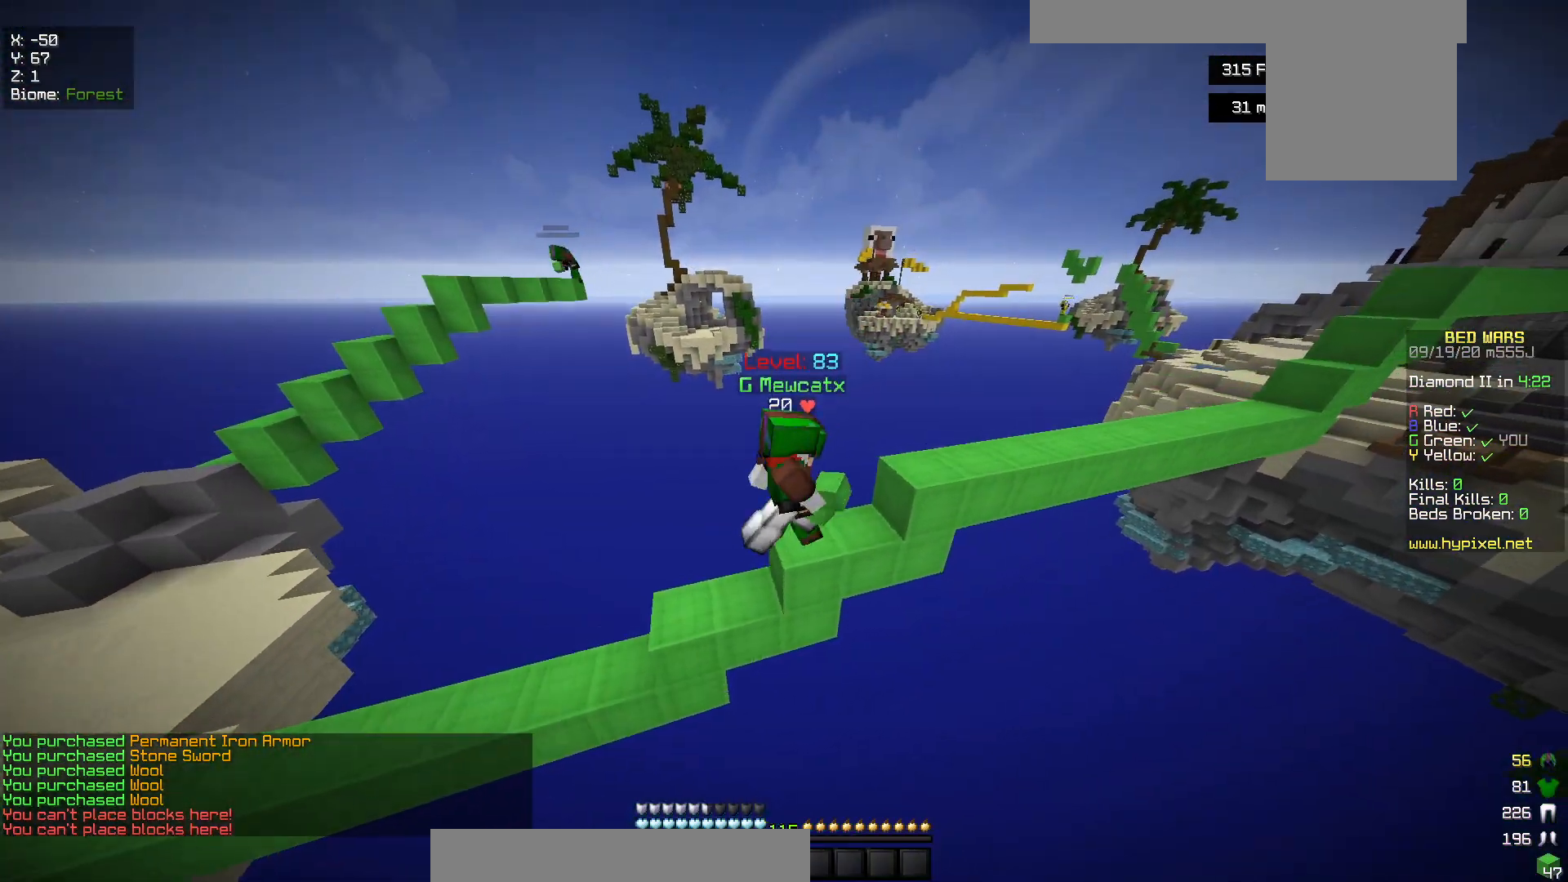
{"keys": ["w"], "mouse": [], "events": [[50, "w", "up"], [150, "w", "down"]]}
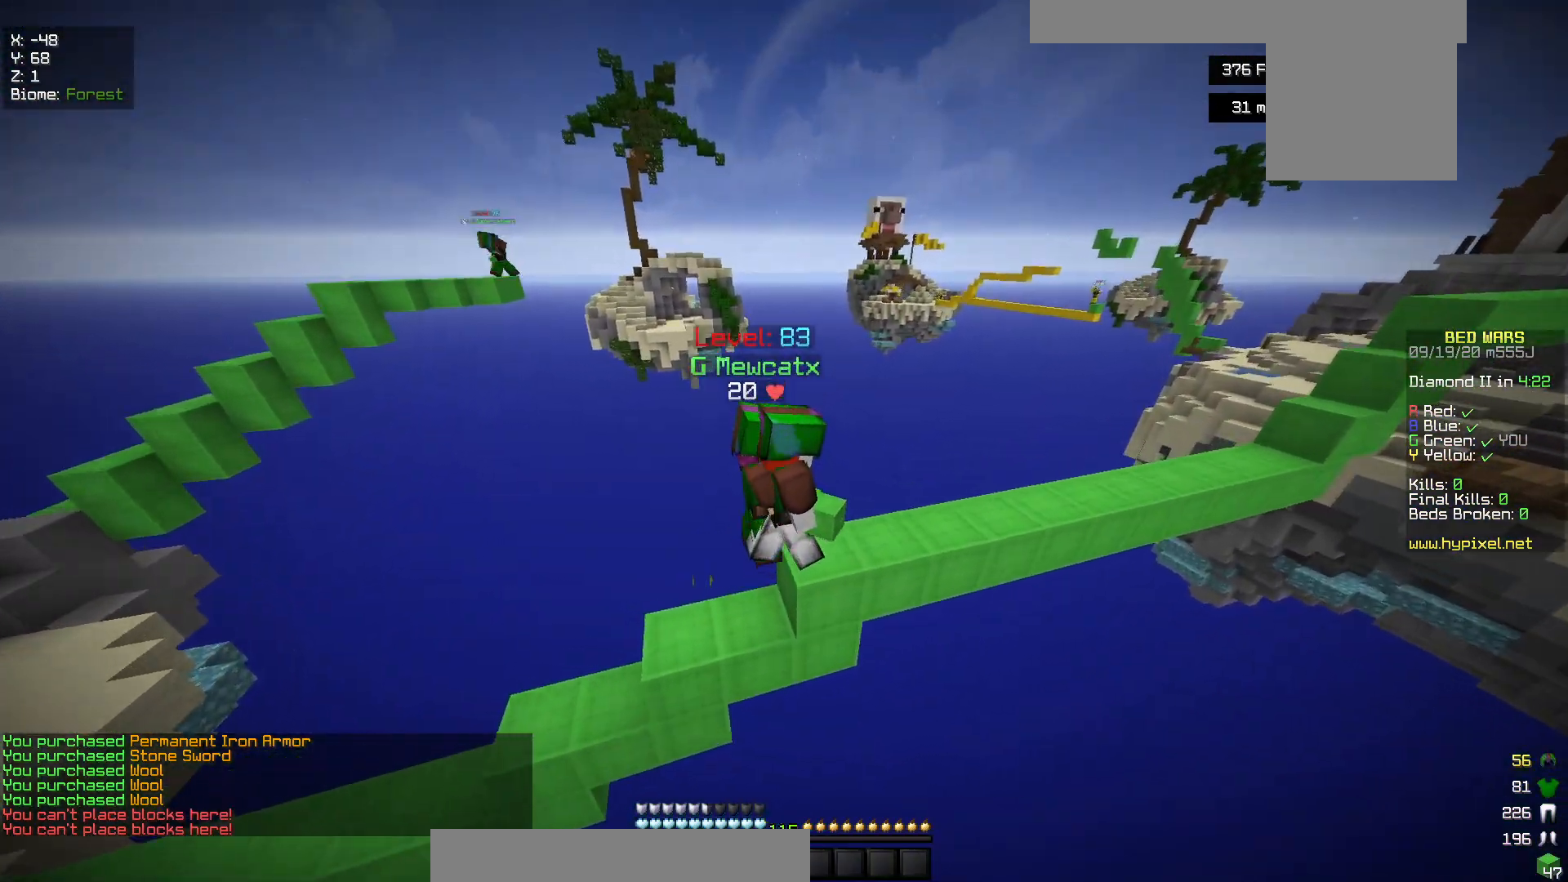
{"keys": ["w"], "mouse": ["left"], "events": [[217, "mouse_left", "down"], [283, "mouse_left", "up"], [350, "mouse_left", "down"]]}
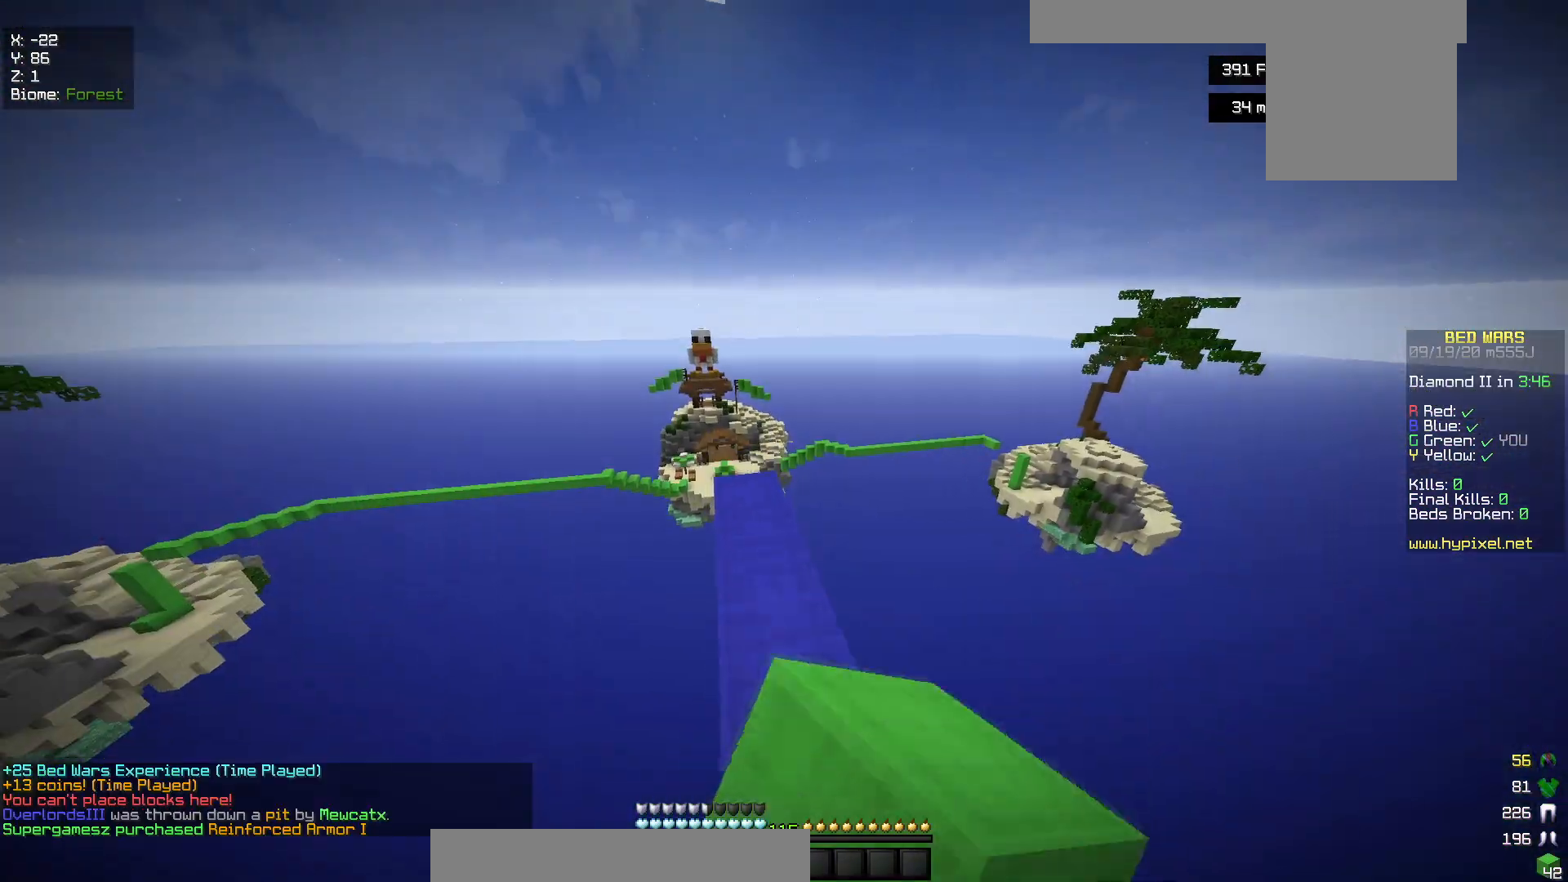
{"keys": ["w"], "mouse": ["left"], "events": [[50, "d", "down"], [150, "d", "up"]]}
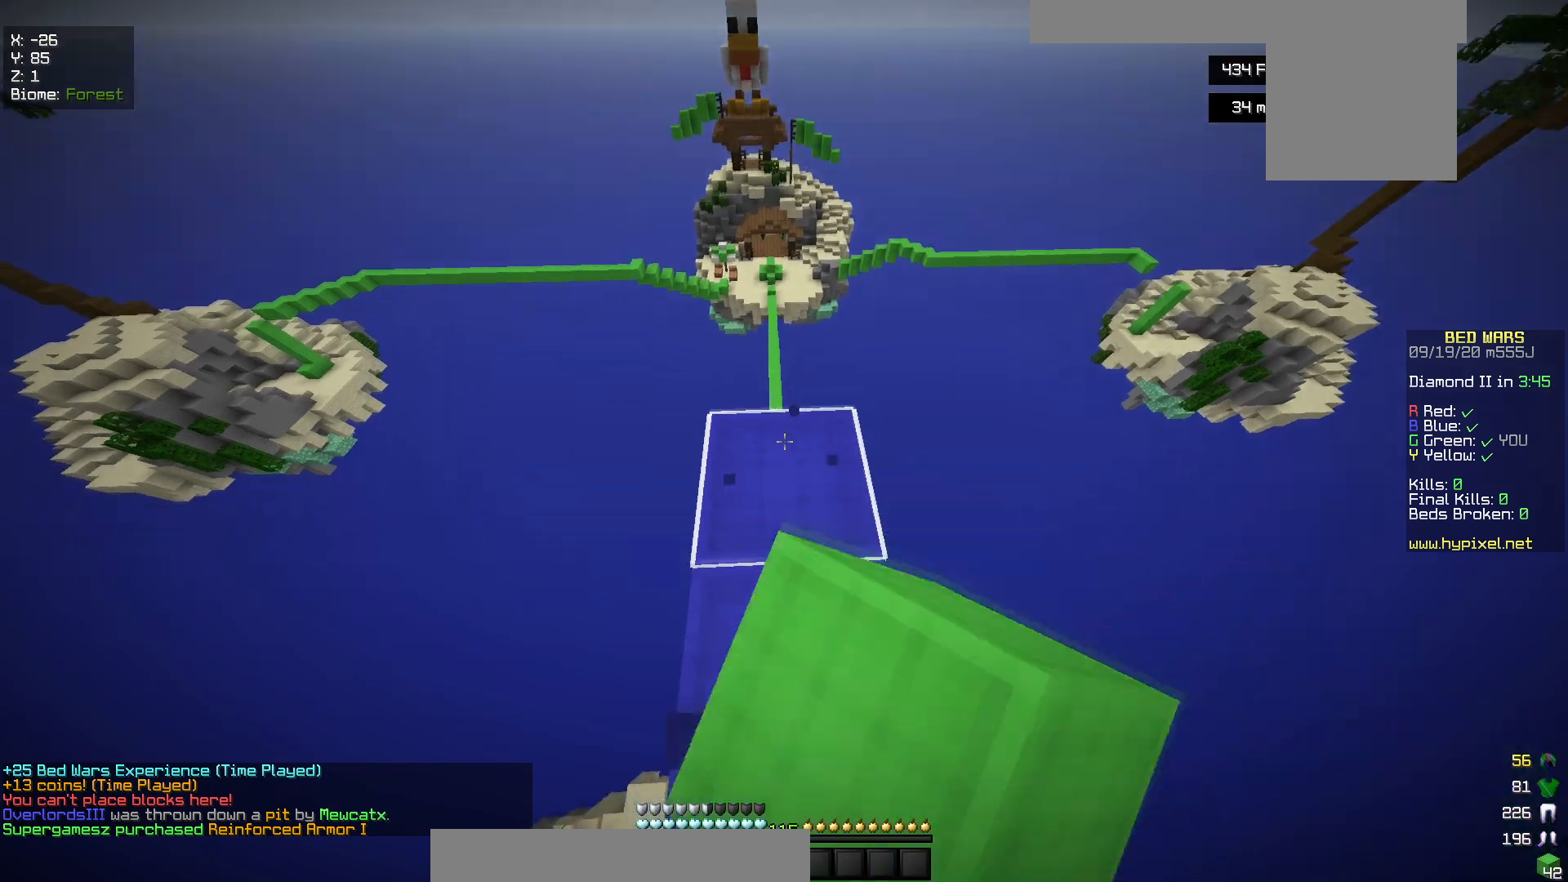
{"keys": [], "mouse": ["left"], "events": [[250, "w", "up"]]}
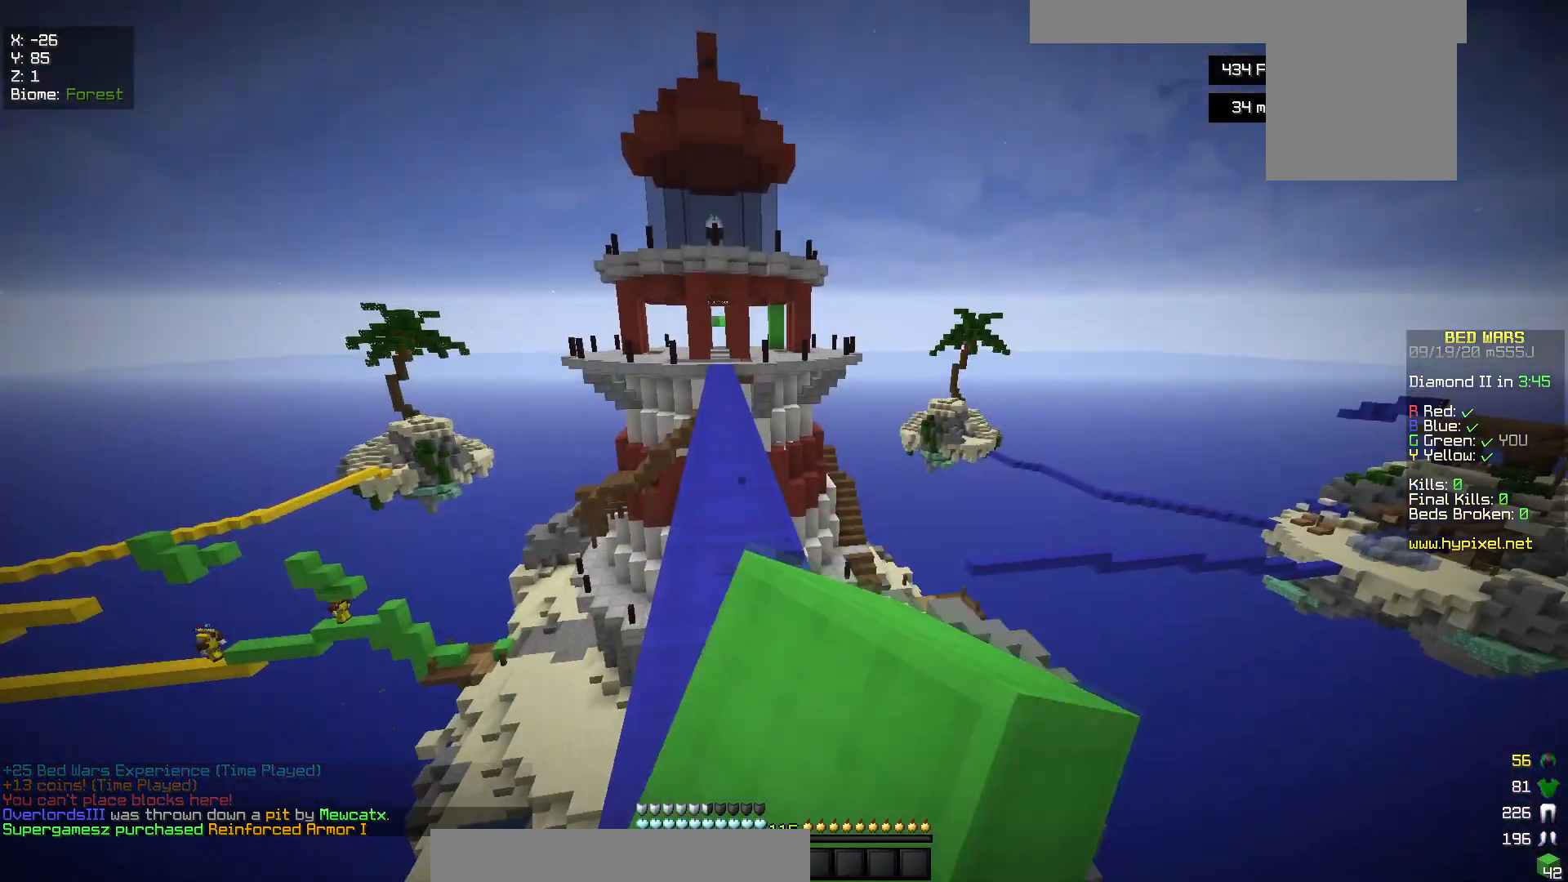
{"keys": ["w"], "mouse": [], "events": [[33, "mouse_left", "up"], [150, "w", "down"]]}
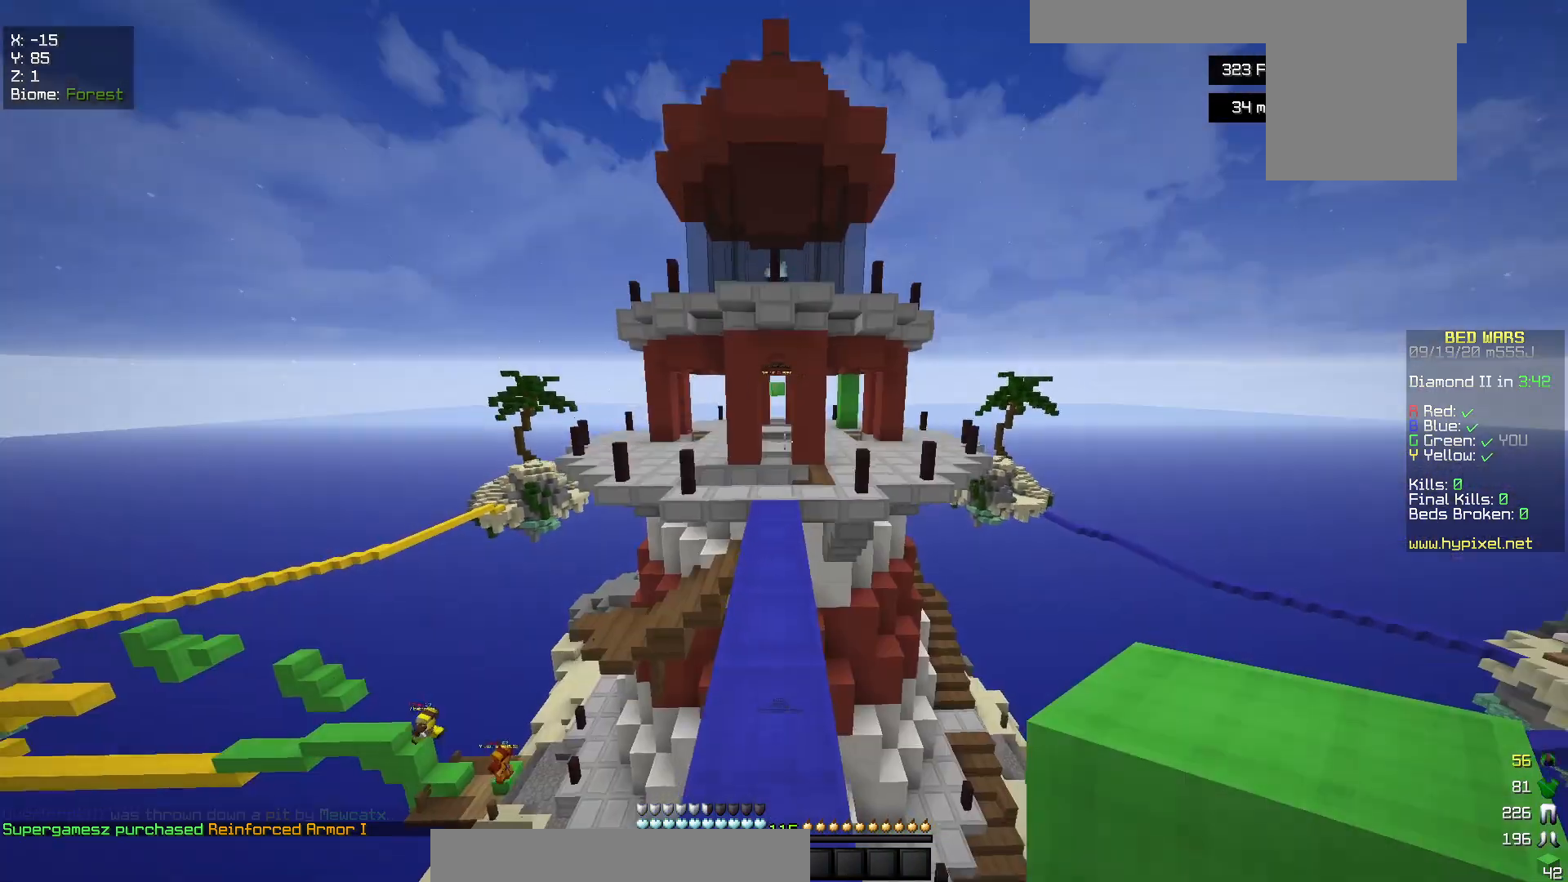
{"keys": ["w"], "mouse": [], "events": []}
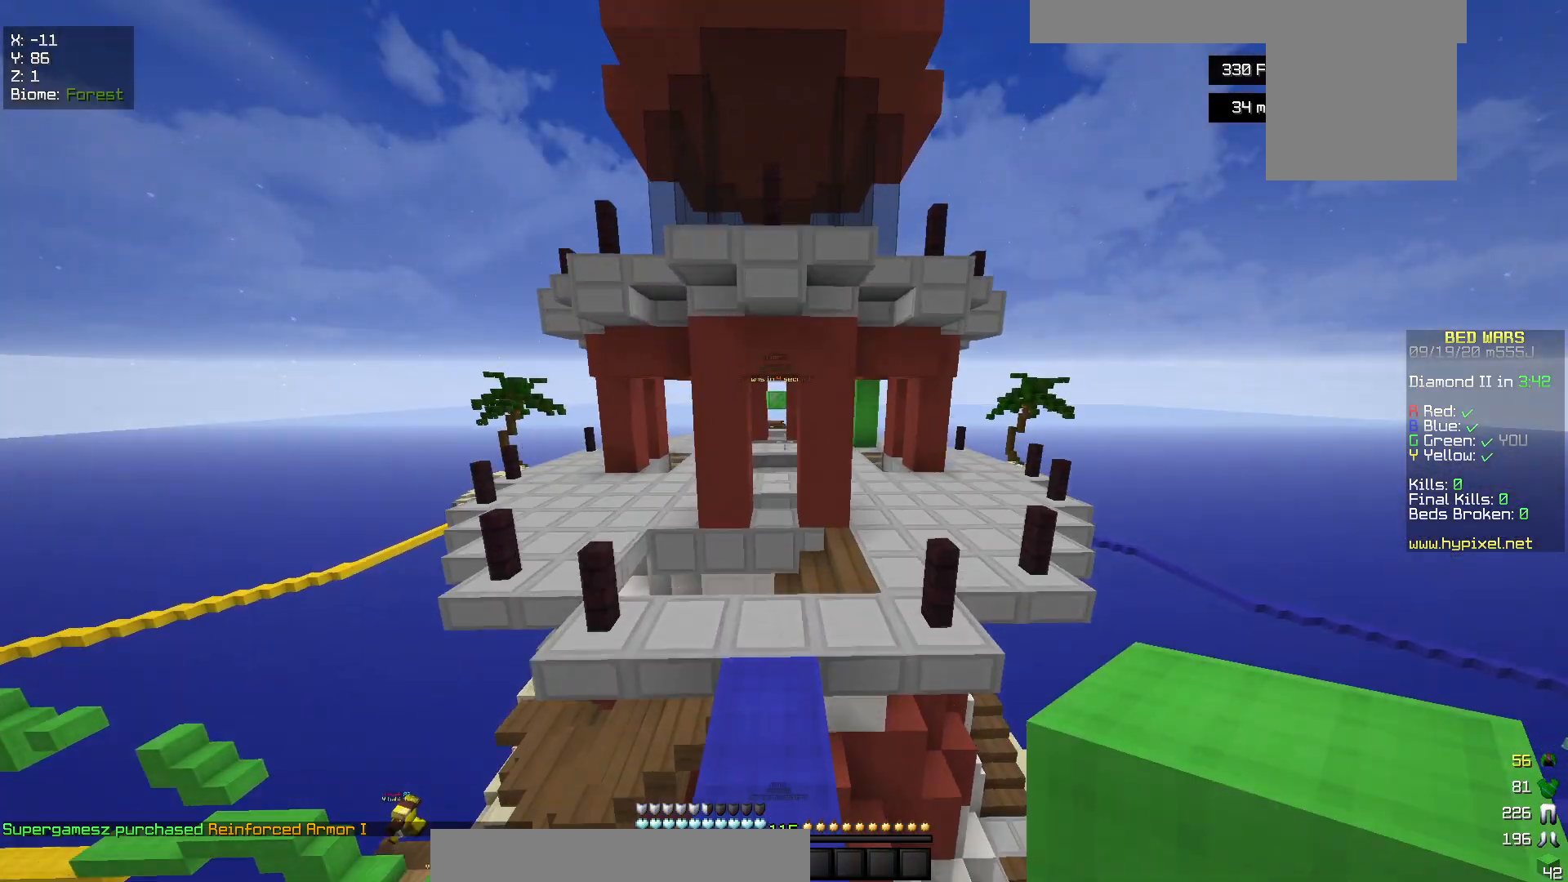
{"keys": ["w"], "mouse": [], "events": []}
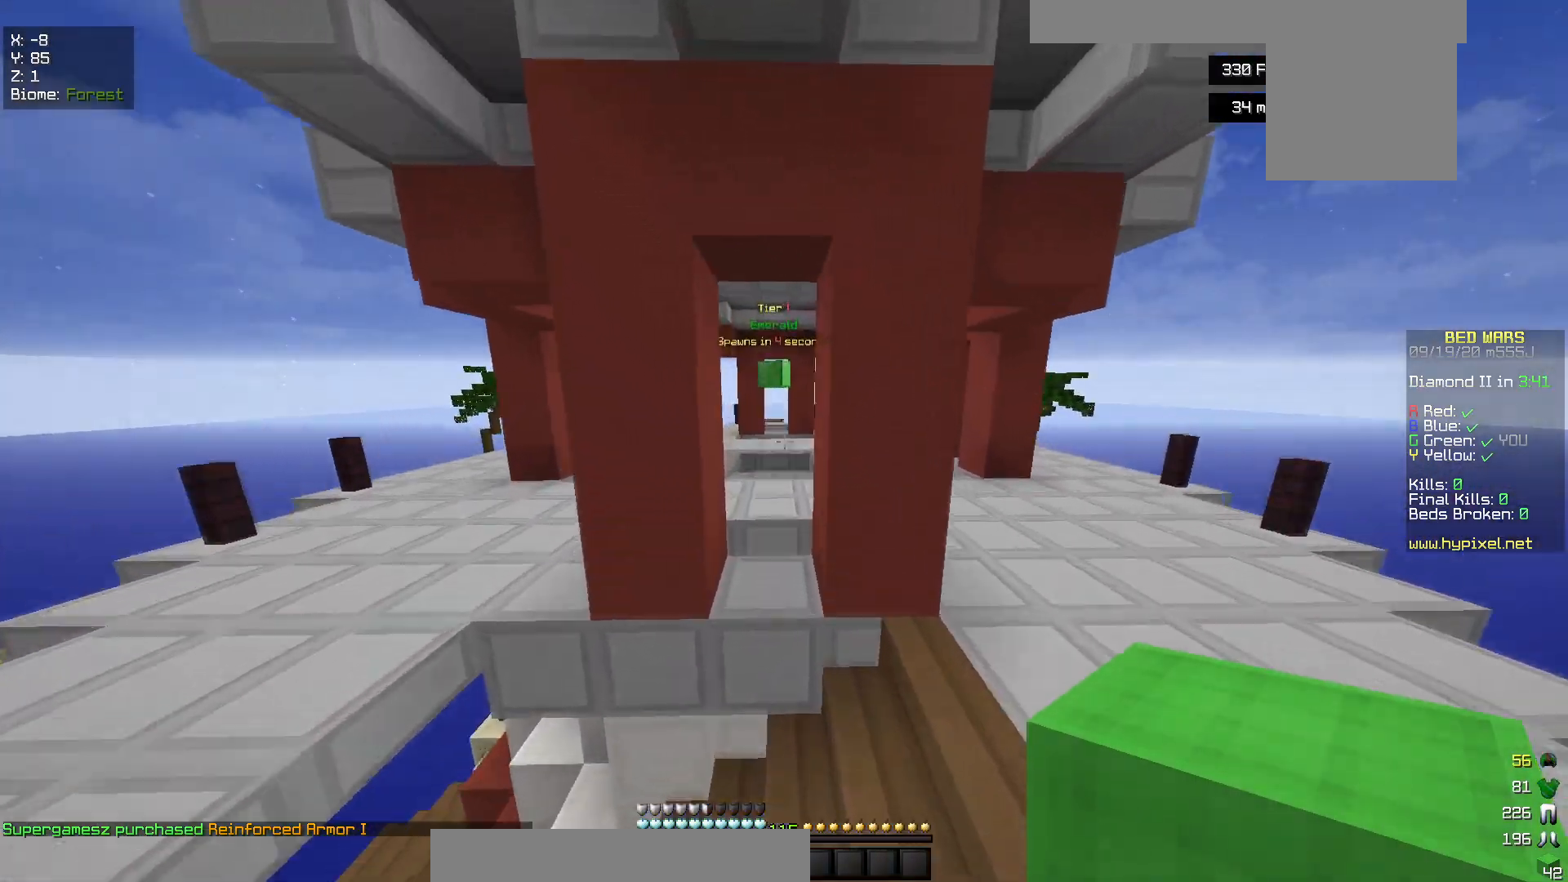
{"keys": ["w"], "mouse": [], "events": []}
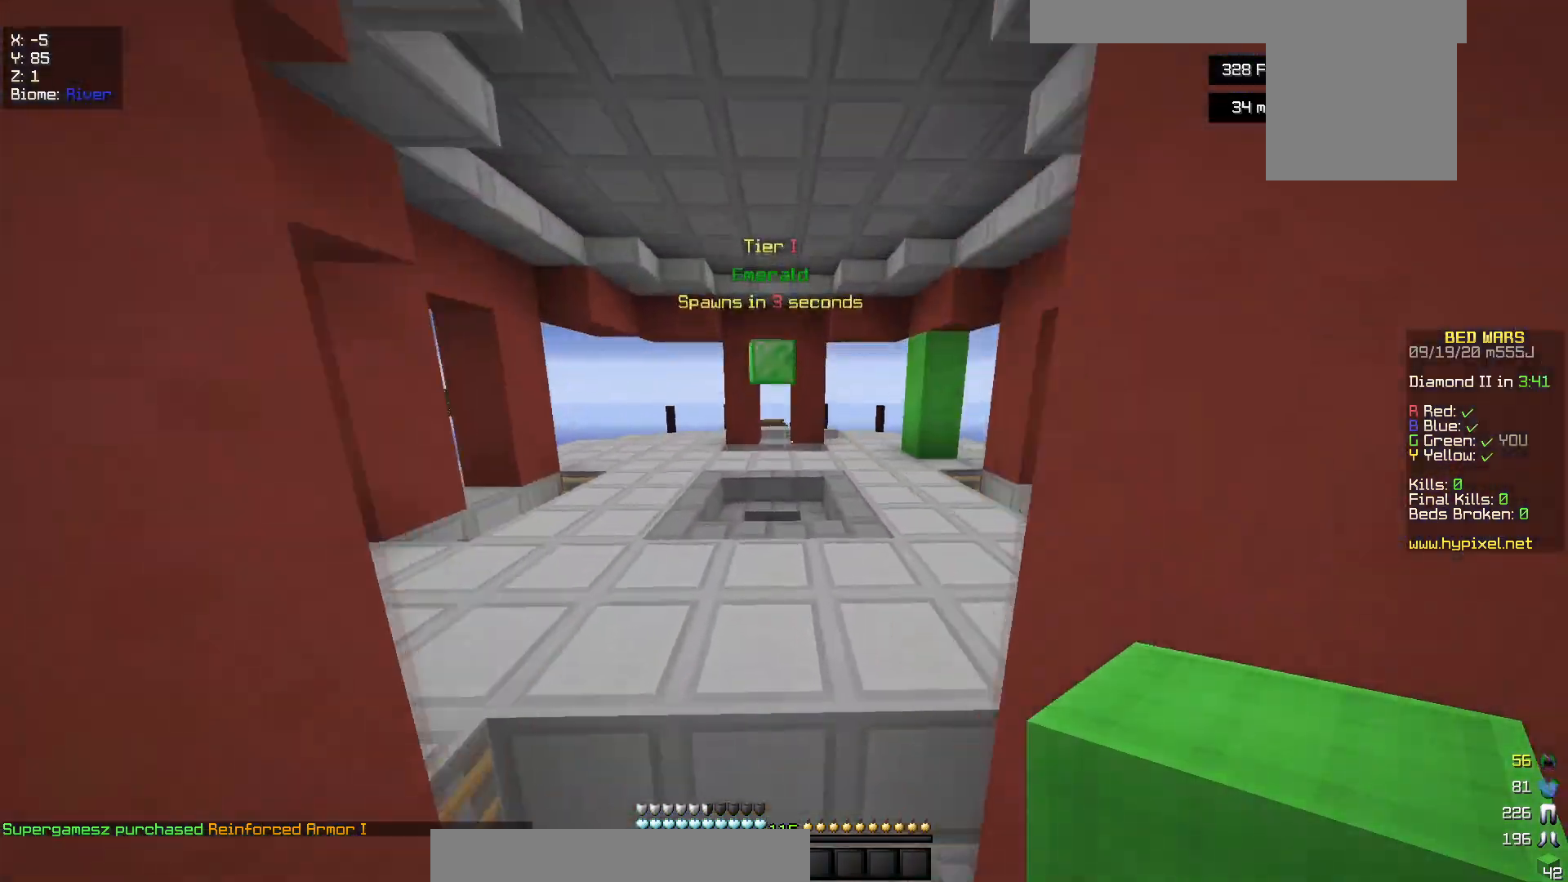
{"keys": ["w"], "mouse": [], "events": []}
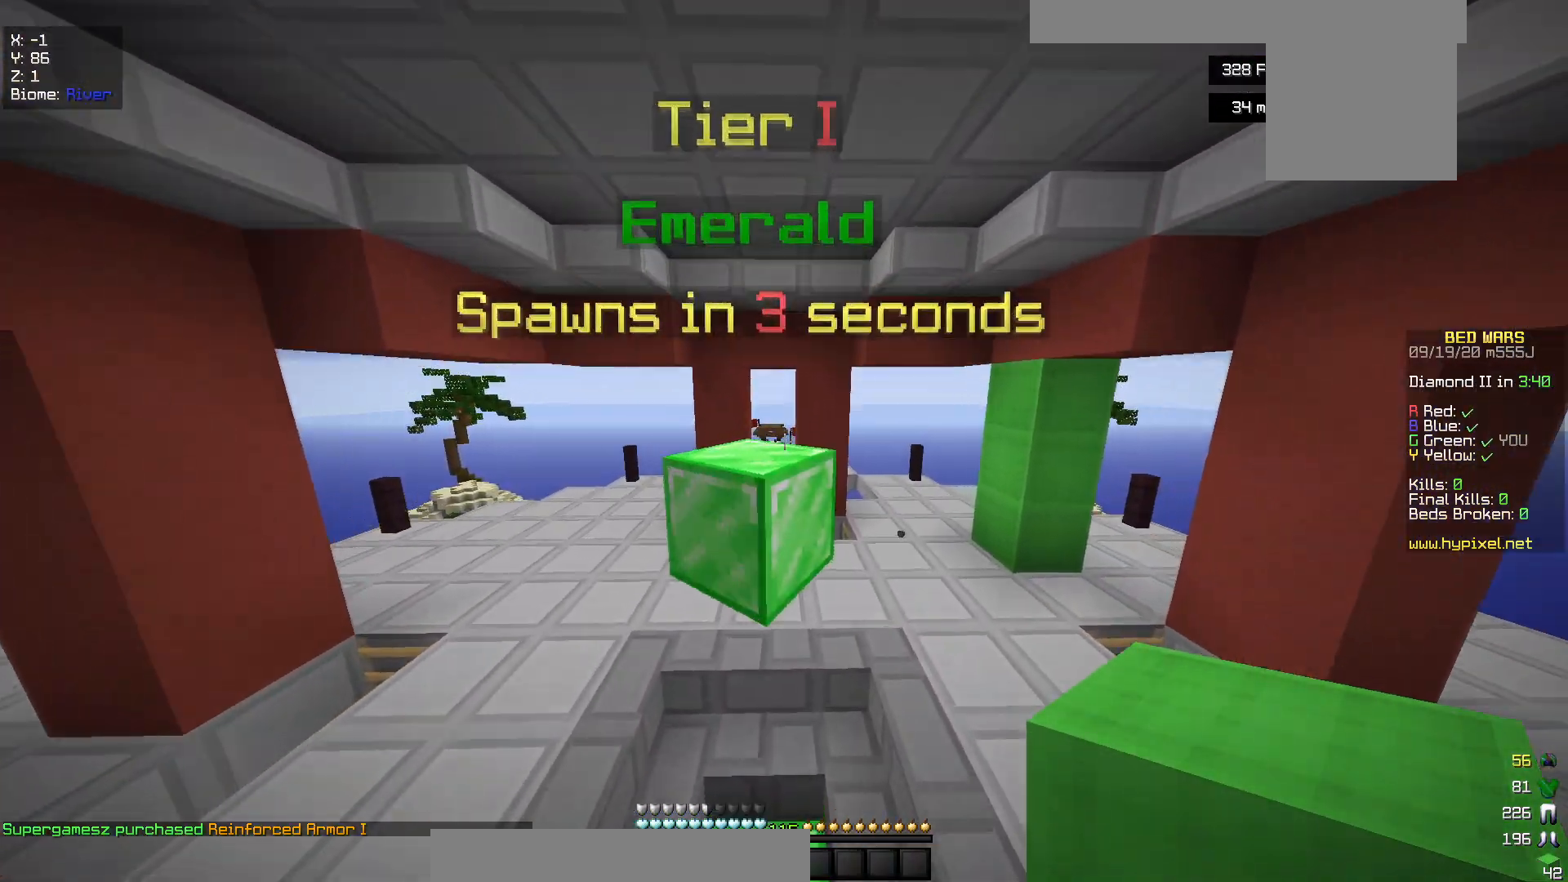
{"keys": ["d", "w"], "mouse": [], "events": [[367, "d", "down"]]}
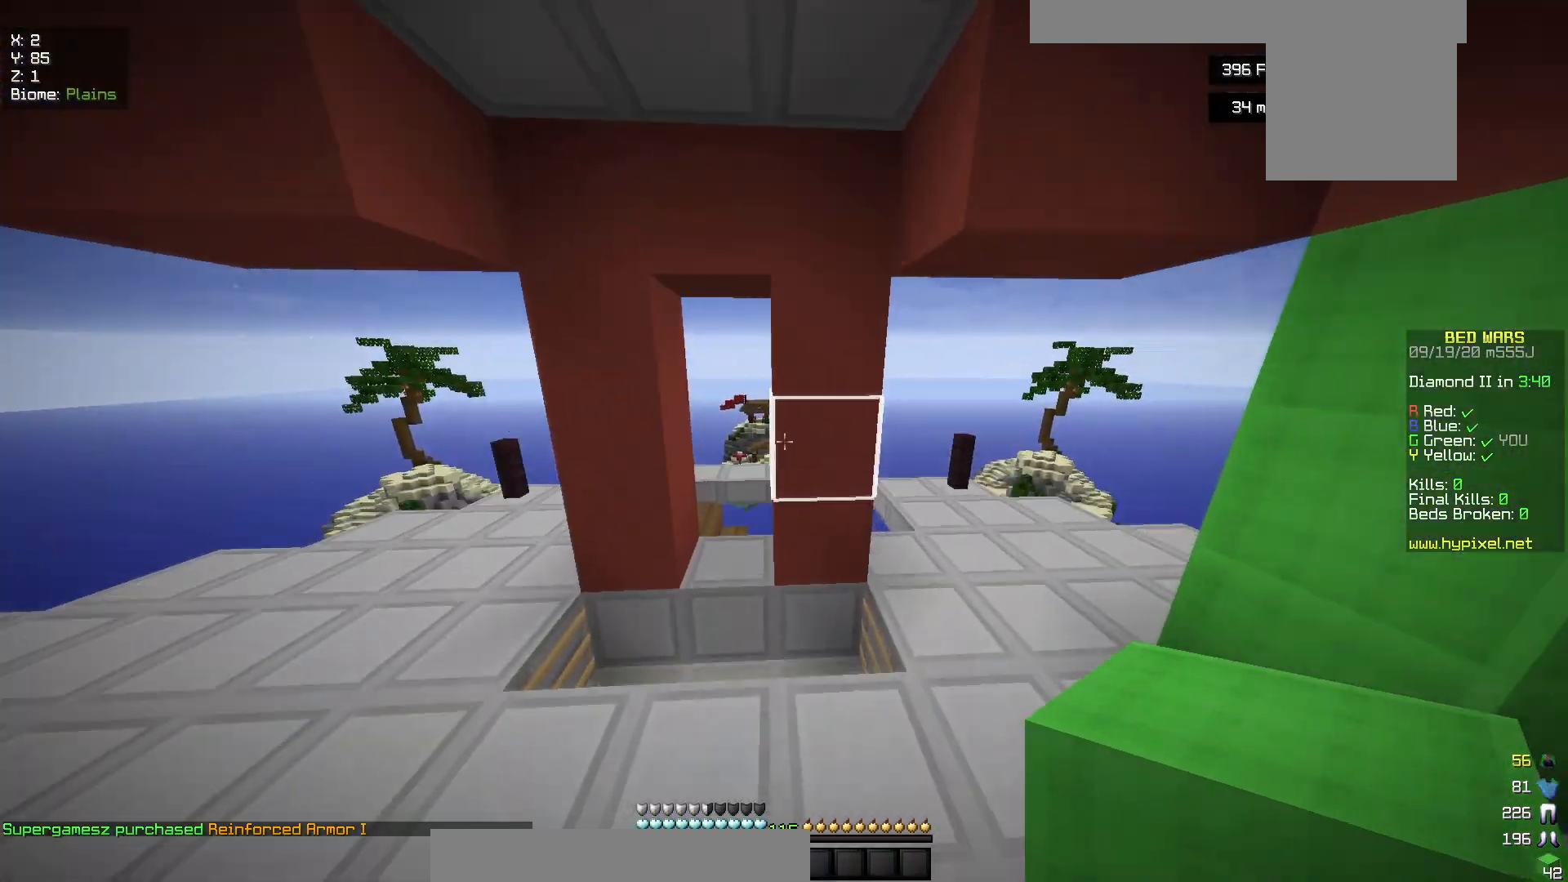
{"keys": [], "mouse": [], "events": [[417, "w", "up"], [467, "d", "up"]]}
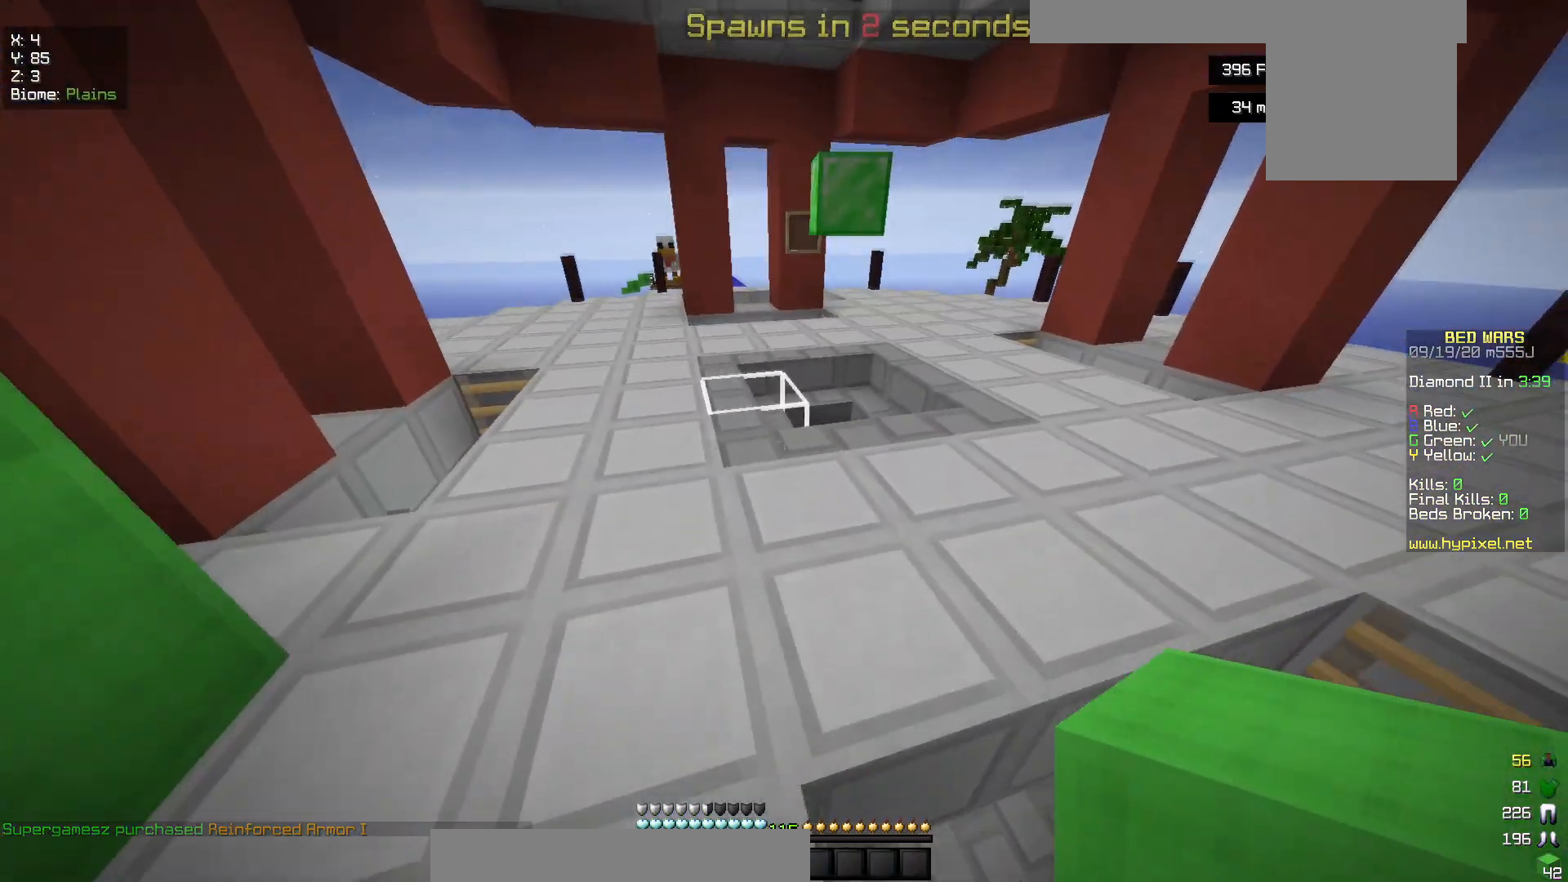
{"keys": ["w"], "mouse": [], "events": [[117, "w", "down"]]}
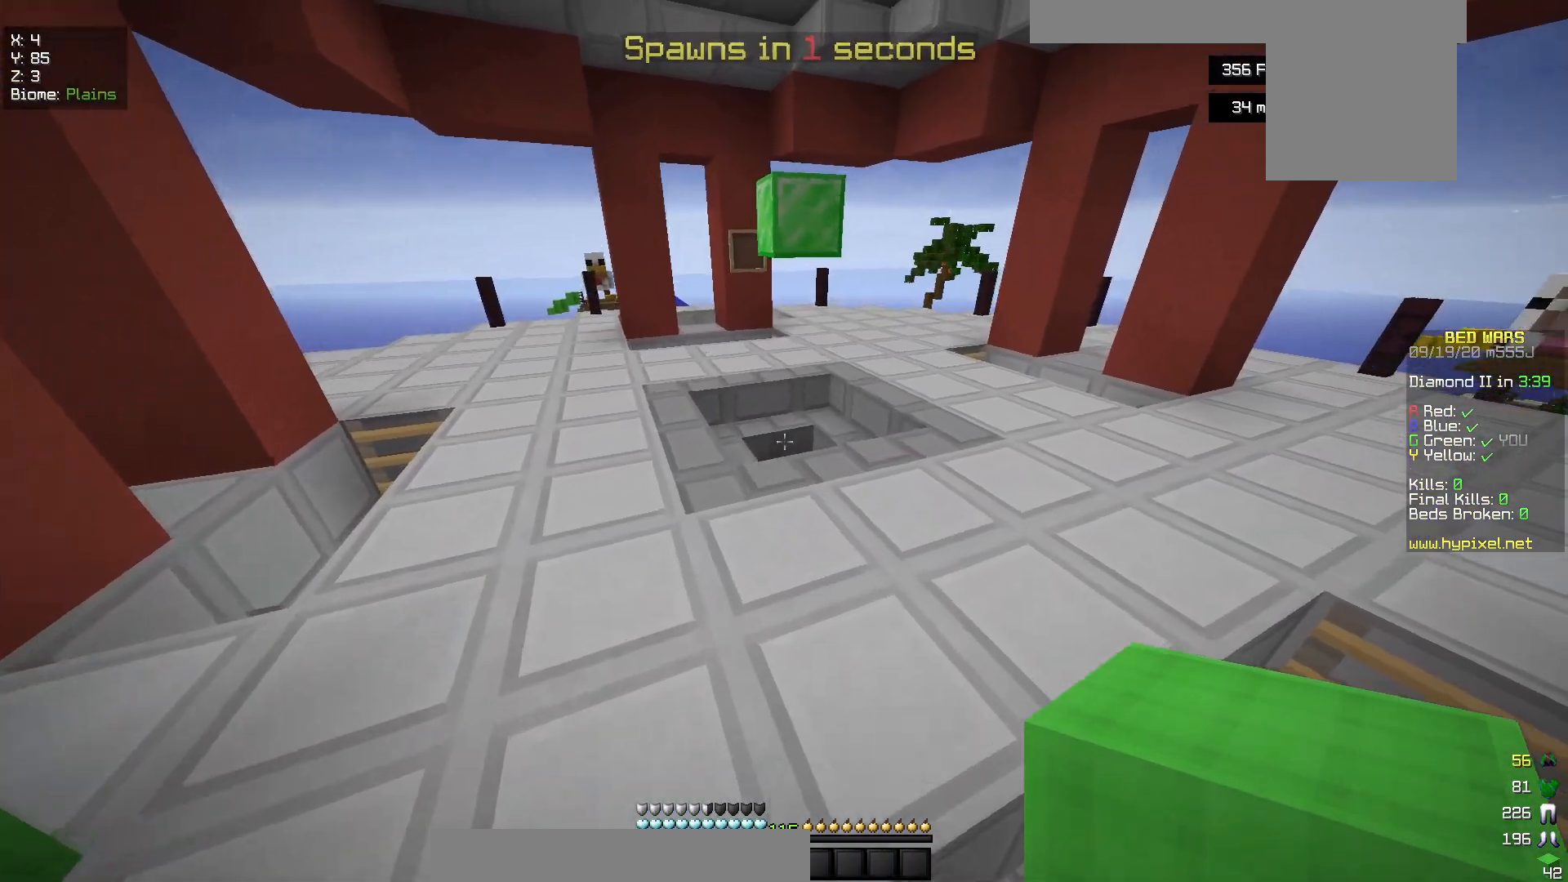
{"keys": ["a", "w"], "mouse": [], "events": [[217, "a", "down"]]}
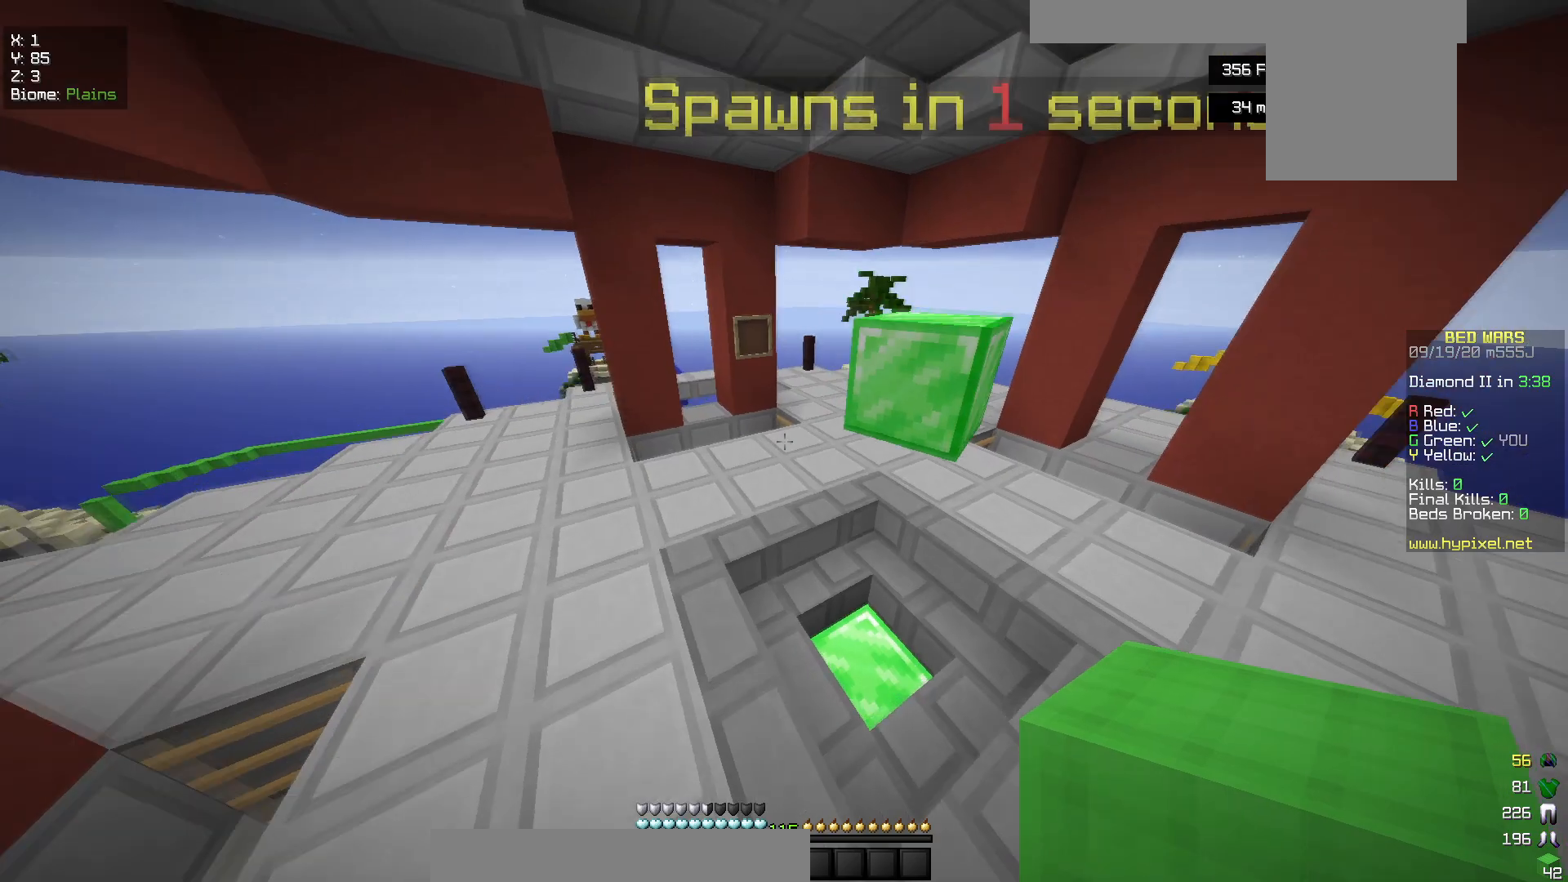
{"keys": ["w"], "mouse": [], "events": [[367, "a", "up"]]}
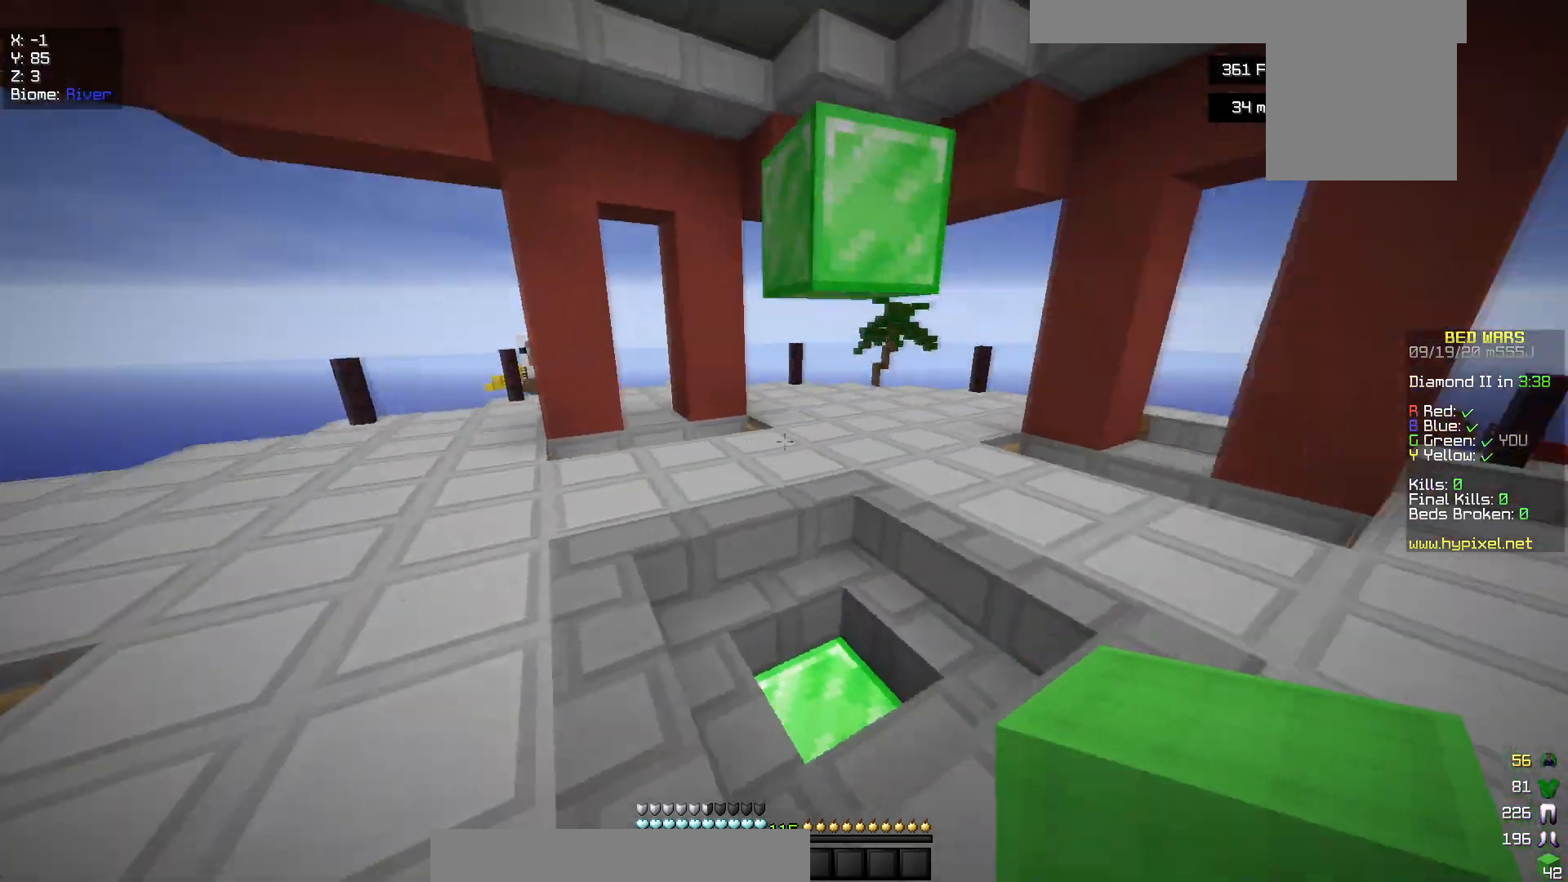
{"keys": ["w"], "mouse": ["left"], "events": [[417, "mouse_left", "down"]]}
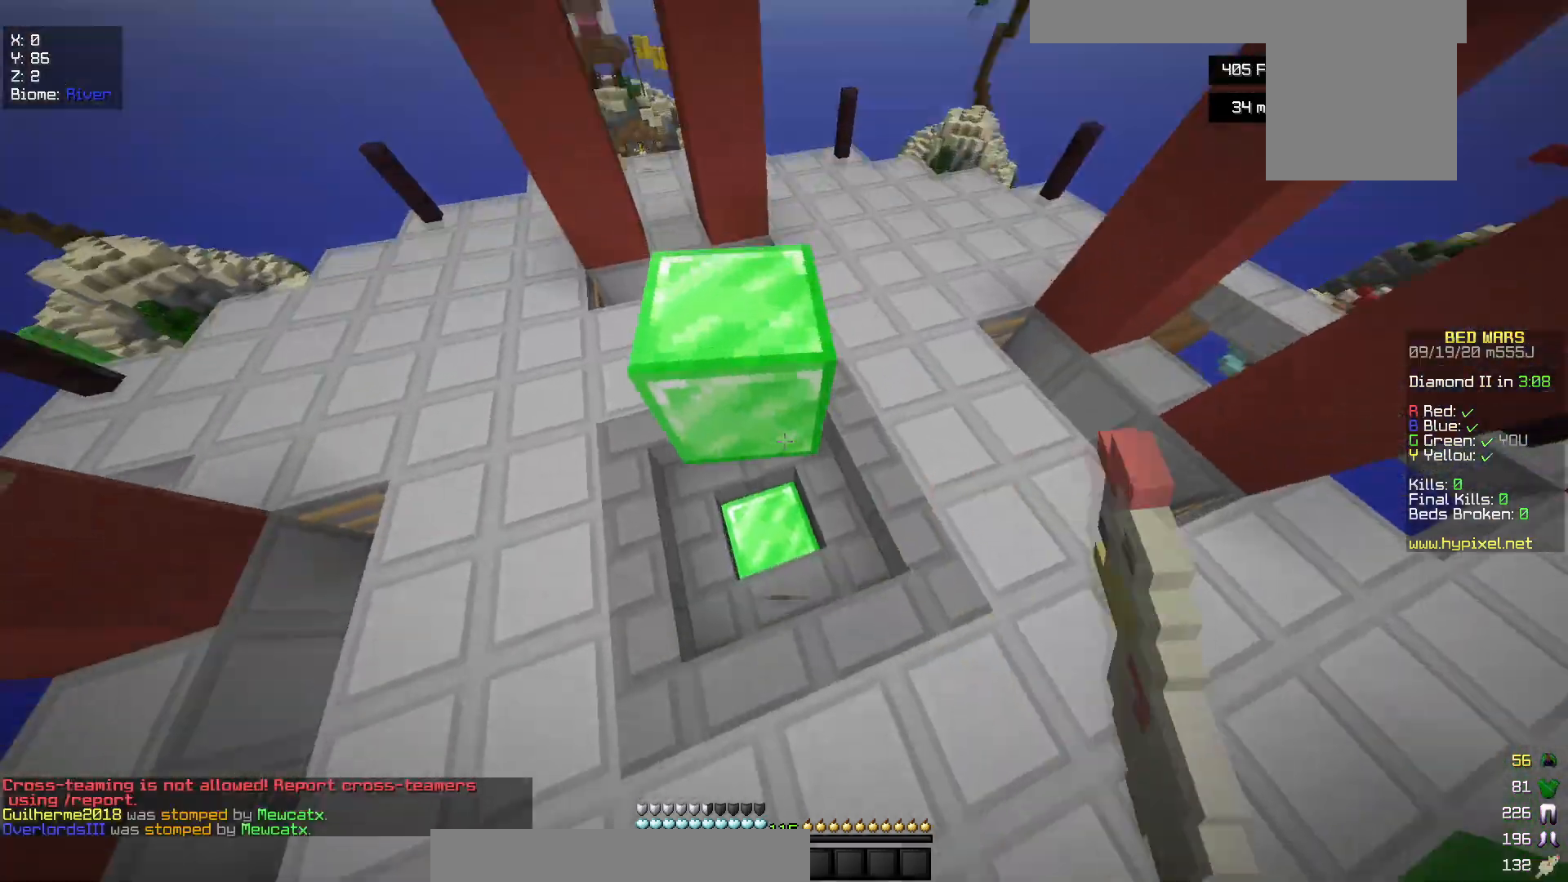
{"keys": ["w"], "mouse": ["left"], "events": []}
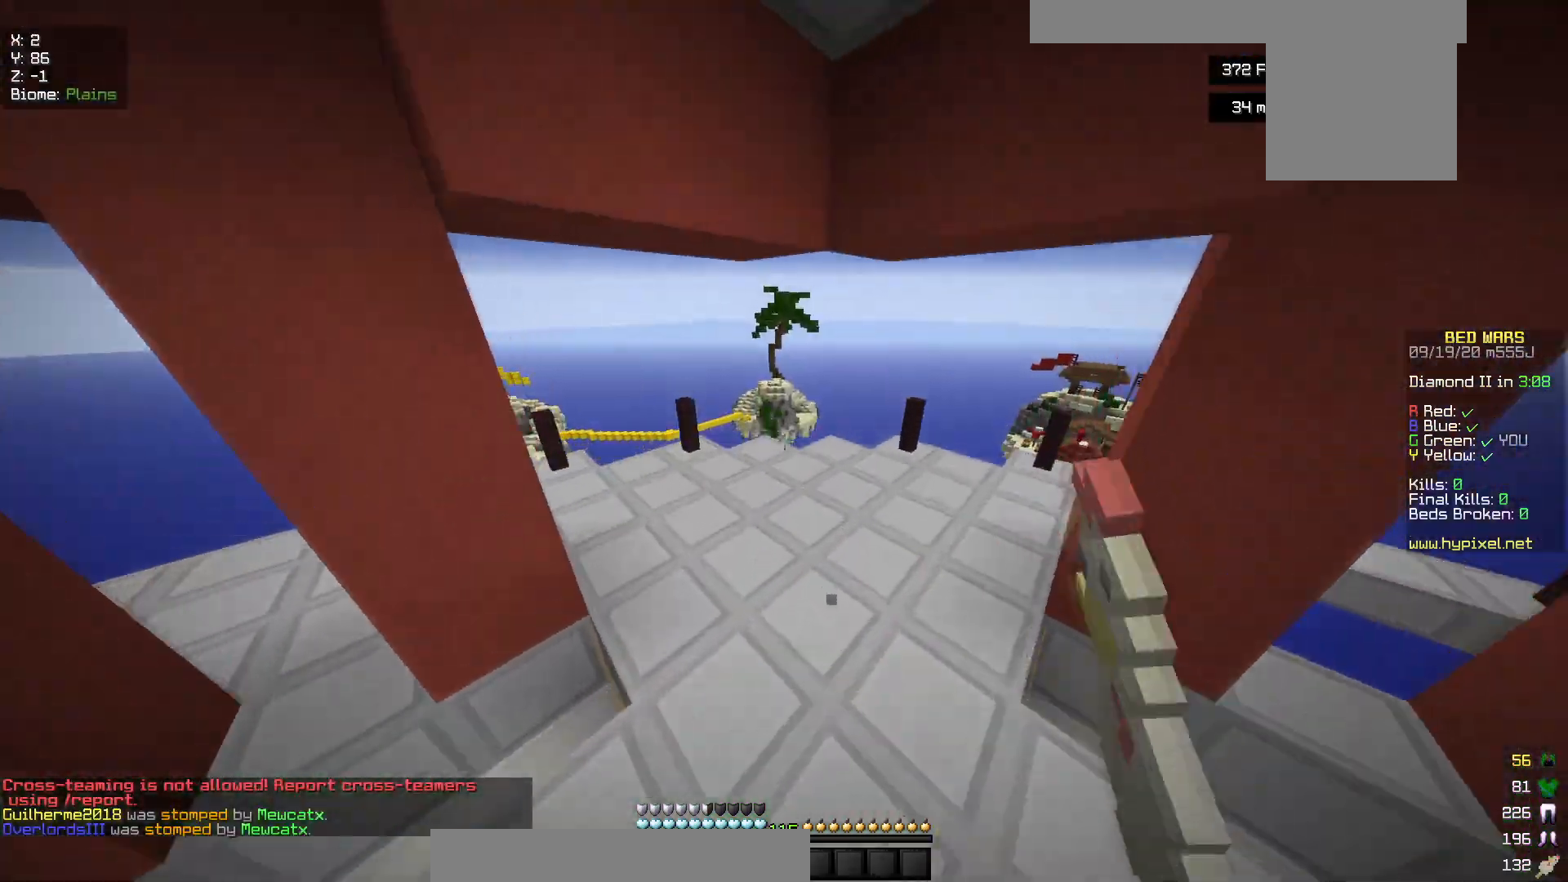
{"keys": ["d", "w"], "mouse": ["left", "right"], "events": [[250, "mouse_left", "up"], [300, "mouse_left", "down"], [300, "mouse_right", "down"], [417, "mouse_left", "up"], [433, "mouse_right", "up"], [450, "d", "down"], [483, "mouse_right", "down"], [500, "mouse_left", "down"]]}